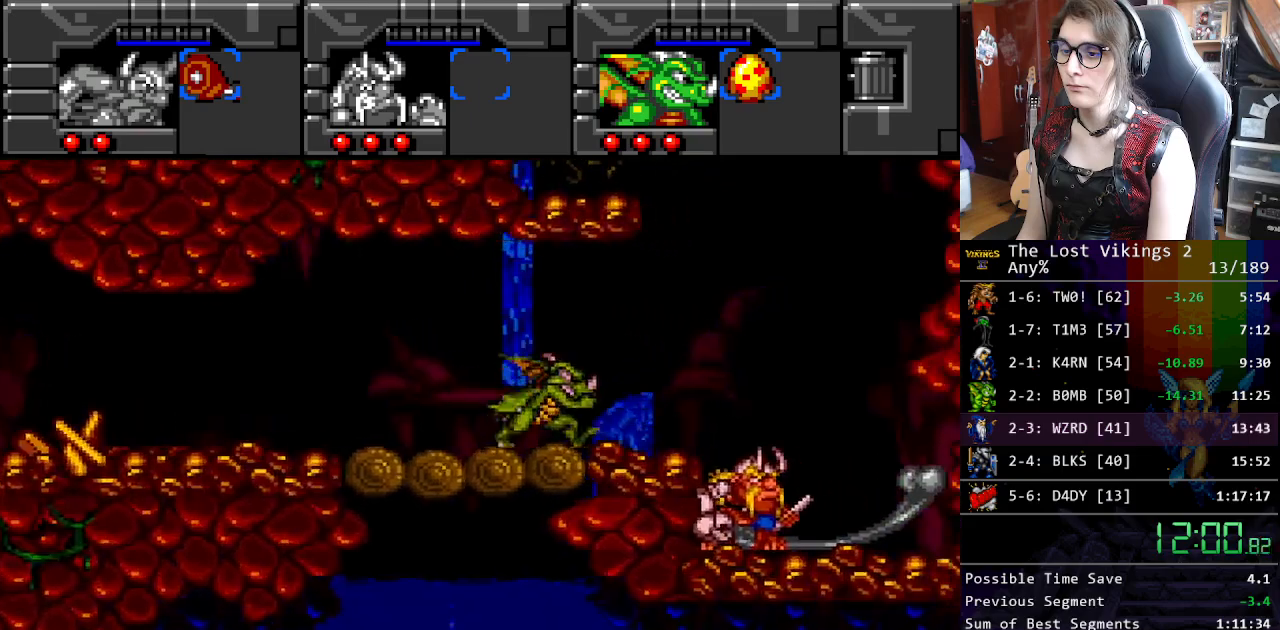
Gameplay with a controller (Nintendo layout); each line is a JSON object with the inputs held at the frame after it. "events" lists button and stick changes between this image and that frame as [ms after this image, input, new state], when the widget could be followed in between. Not read: L3 R3.
{"buttons": ["DPAD_RIGHT"], "events": []}
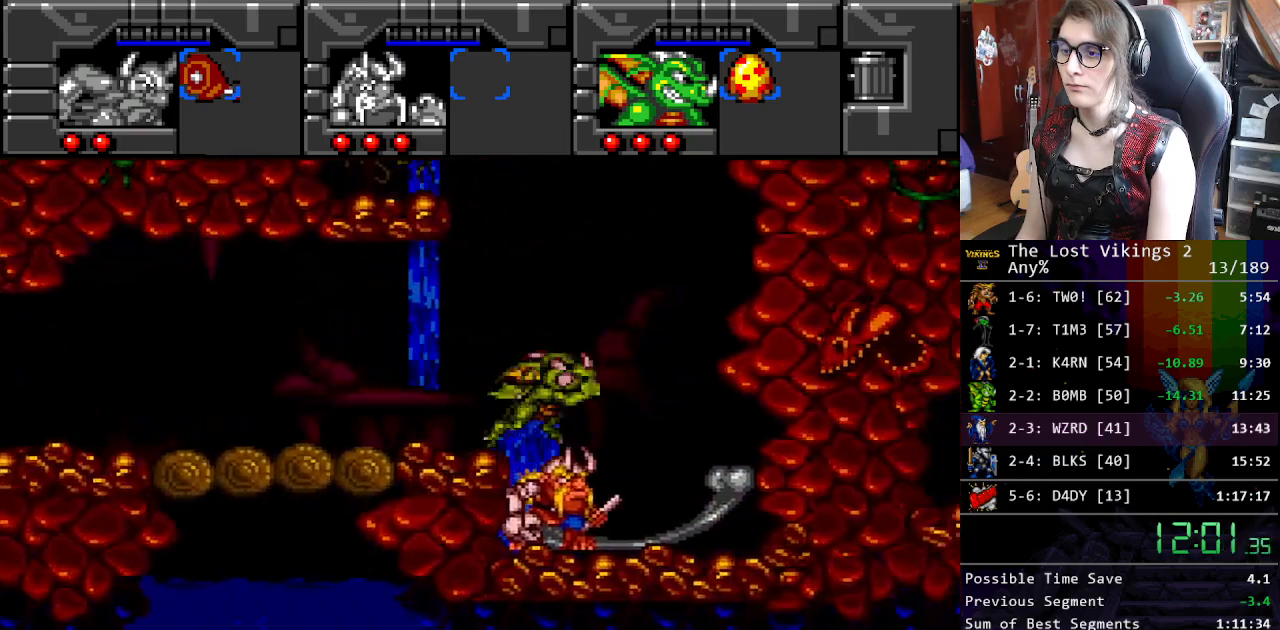
{"buttons": [], "events": [[33, "B", "down"], [267, "B", "up"], [351, "DPAD_RIGHT", "up"], [384, "R1", "down"], [501, "R1", "up"]]}
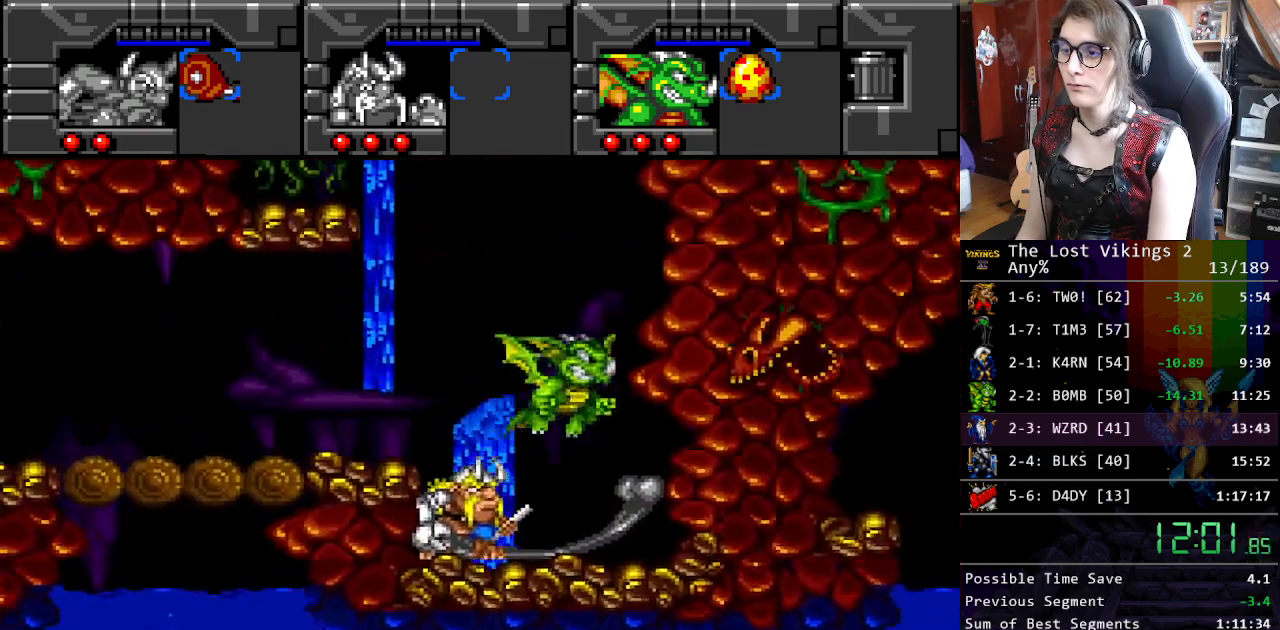
{"buttons": ["DPAD_RIGHT"], "events": [[151, "DPAD_RIGHT", "down"]]}
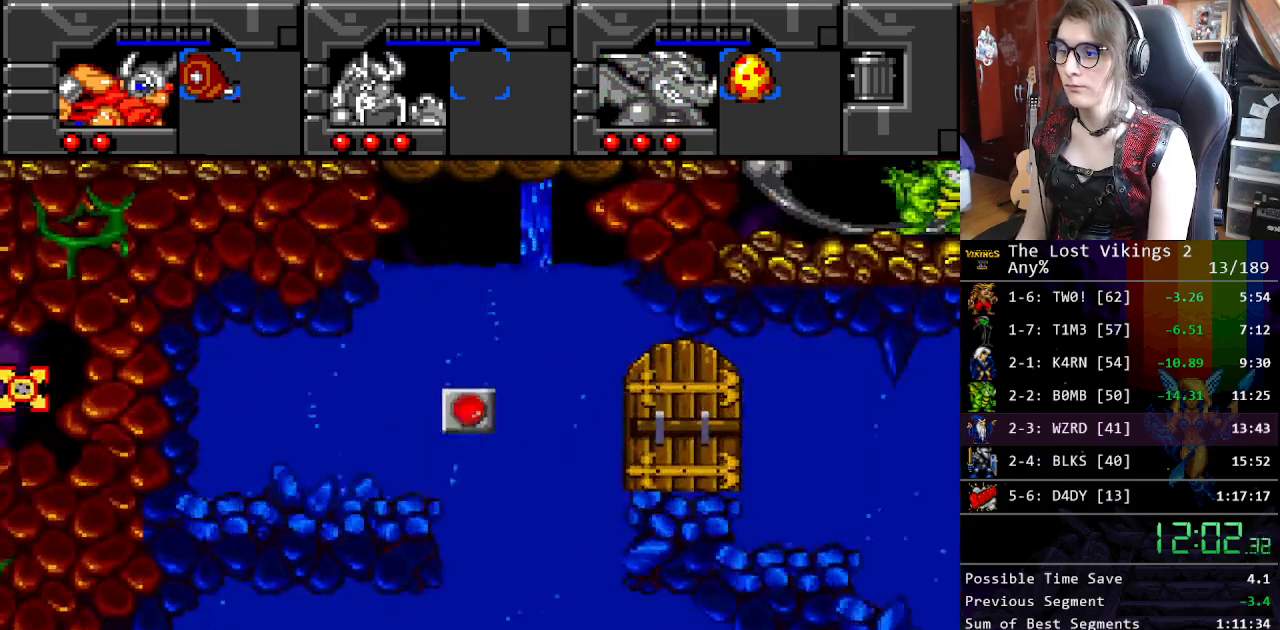
{"buttons": ["X", "DPAD_DOWN"], "events": [[334, "DPAD_DOWN", "down"], [401, "DPAD_RIGHT", "up"], [468, "X", "down"]]}
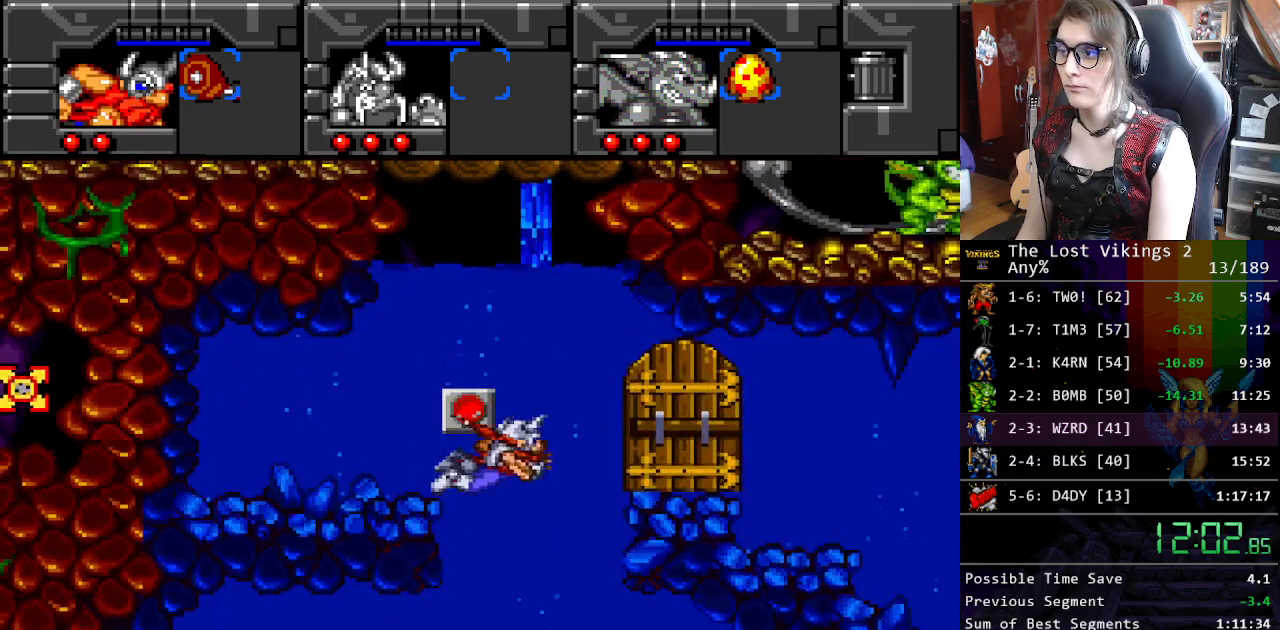
{"buttons": ["DPAD_DOWN"], "events": [[66, "X", "up"], [200, "B", "down"], [267, "B", "up"], [350, "B", "down"], [451, "B", "up"]]}
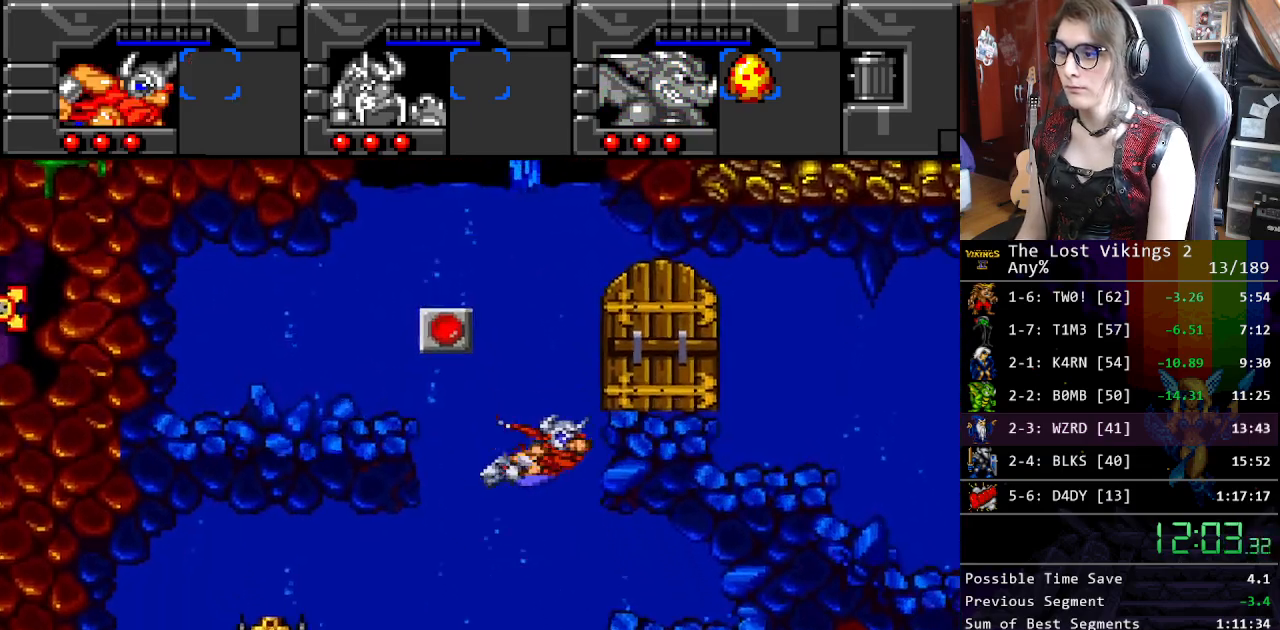
{"buttons": ["DPAD_LEFT"], "events": [[16, "B", "down"], [100, "B", "up"], [167, "B", "down"], [200, "DPAD_LEFT", "down"], [267, "B", "up"], [267, "DPAD_DOWN", "up"]]}
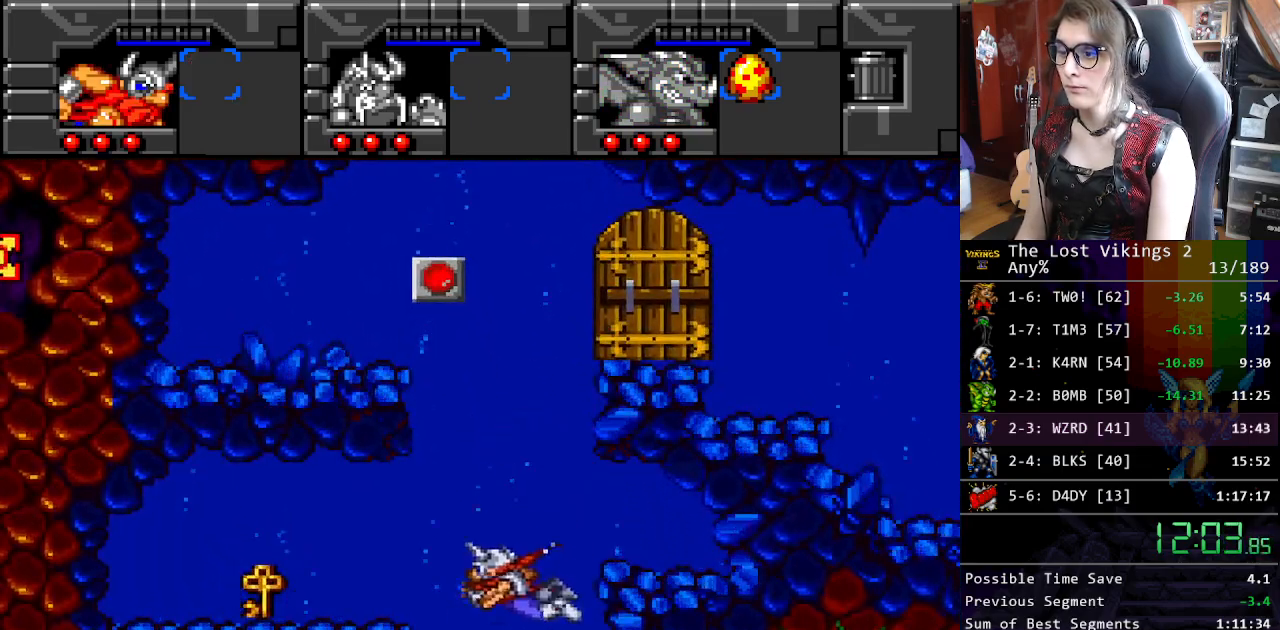
{"buttons": ["DPAD_UP", "DPAD_LEFT"], "events": [[317, "DPAD_UP", "down"]]}
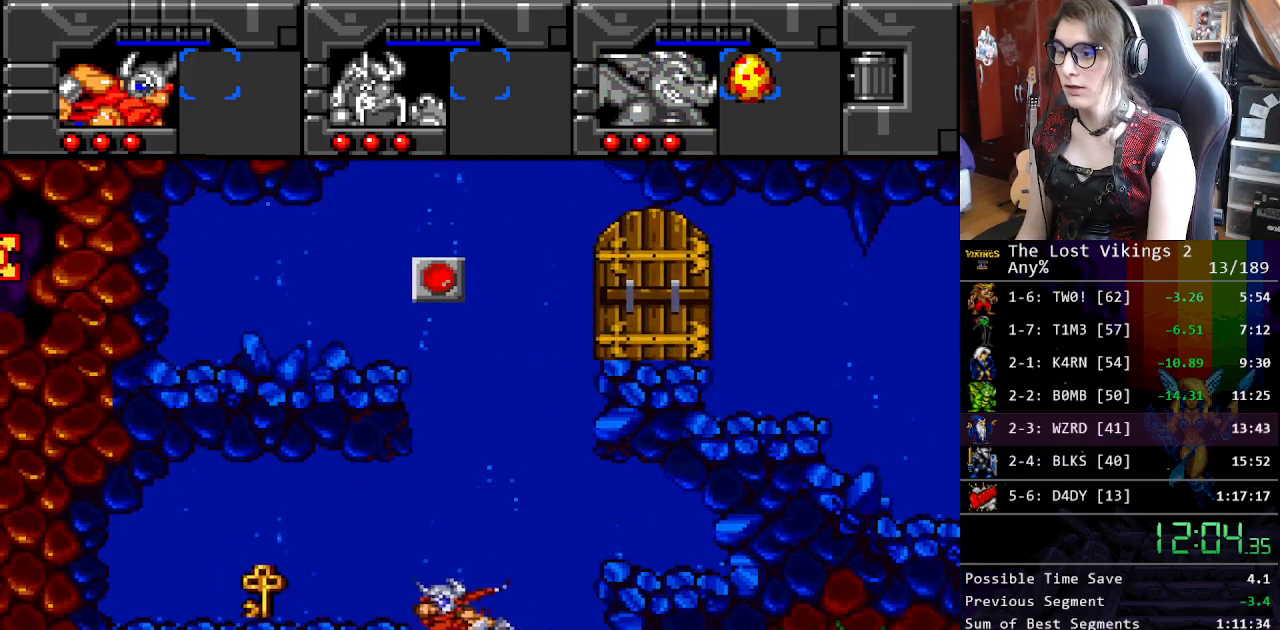
{"buttons": ["DPAD_LEFT"], "events": [[284, "DPAD_UP", "up"]]}
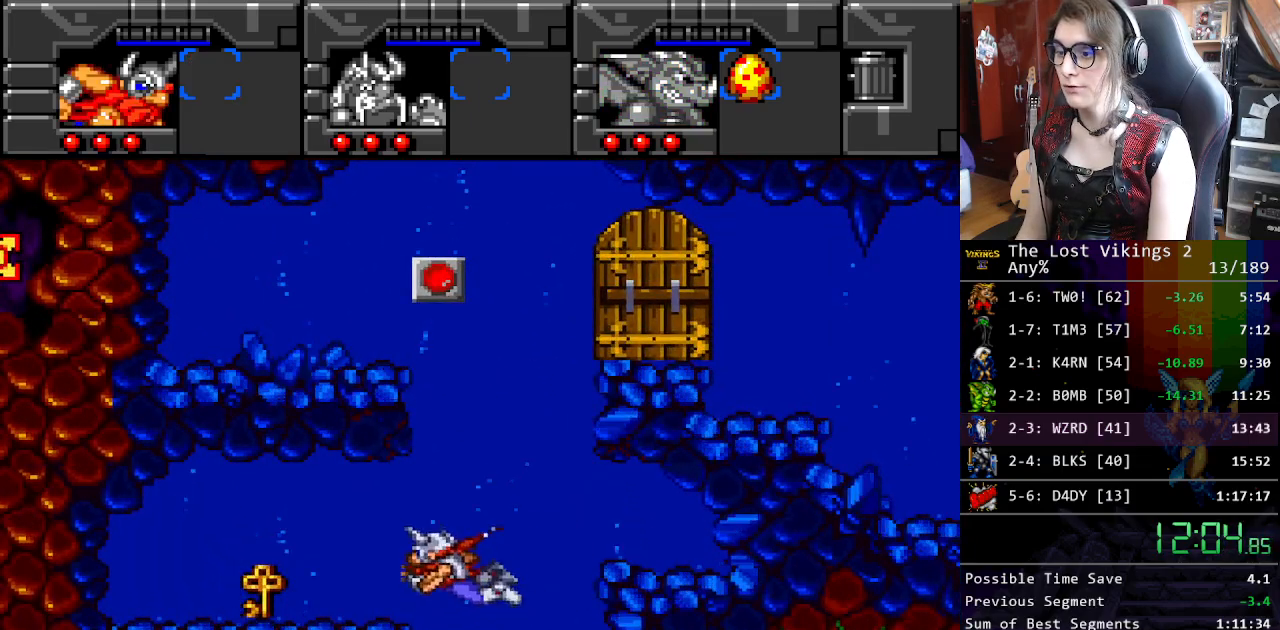
{"buttons": ["DPAD_LEFT"], "events": [[50, "DPAD_LEFT", "up"], [67, "DPAD_RIGHT", "down"], [134, "DPAD_RIGHT", "up"], [284, "DPAD_LEFT", "down"]]}
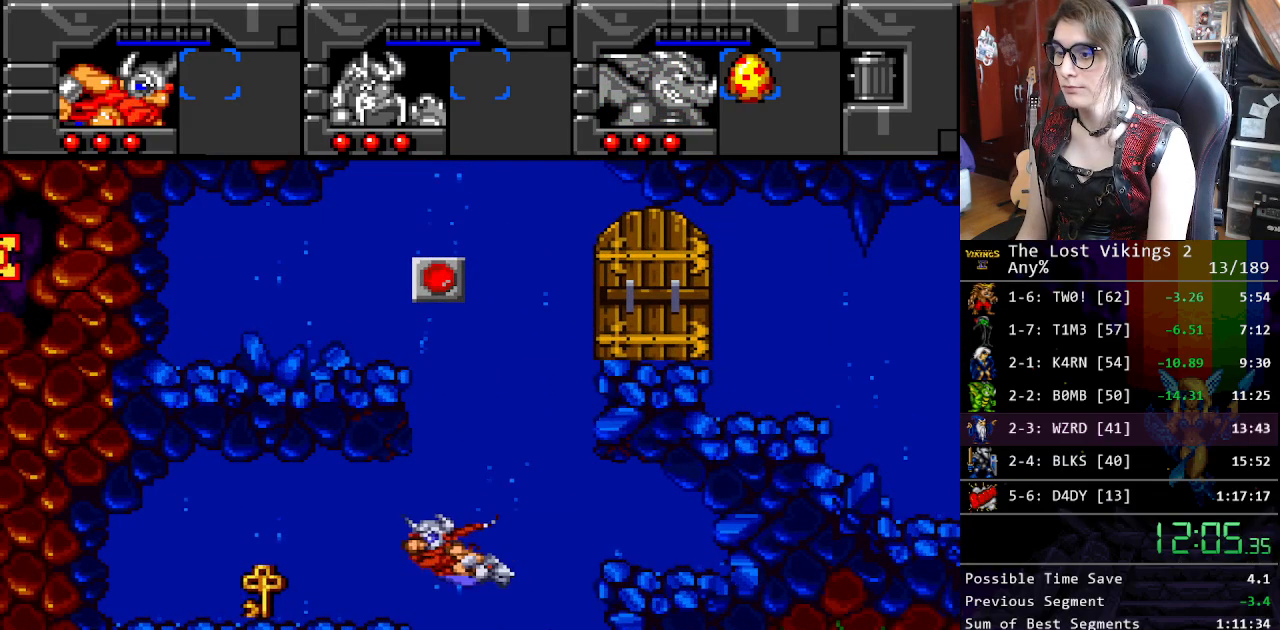
{"buttons": ["DPAD_LEFT"], "events": [[134, "DPAD_LEFT", "up"], [284, "DPAD_LEFT", "down"]]}
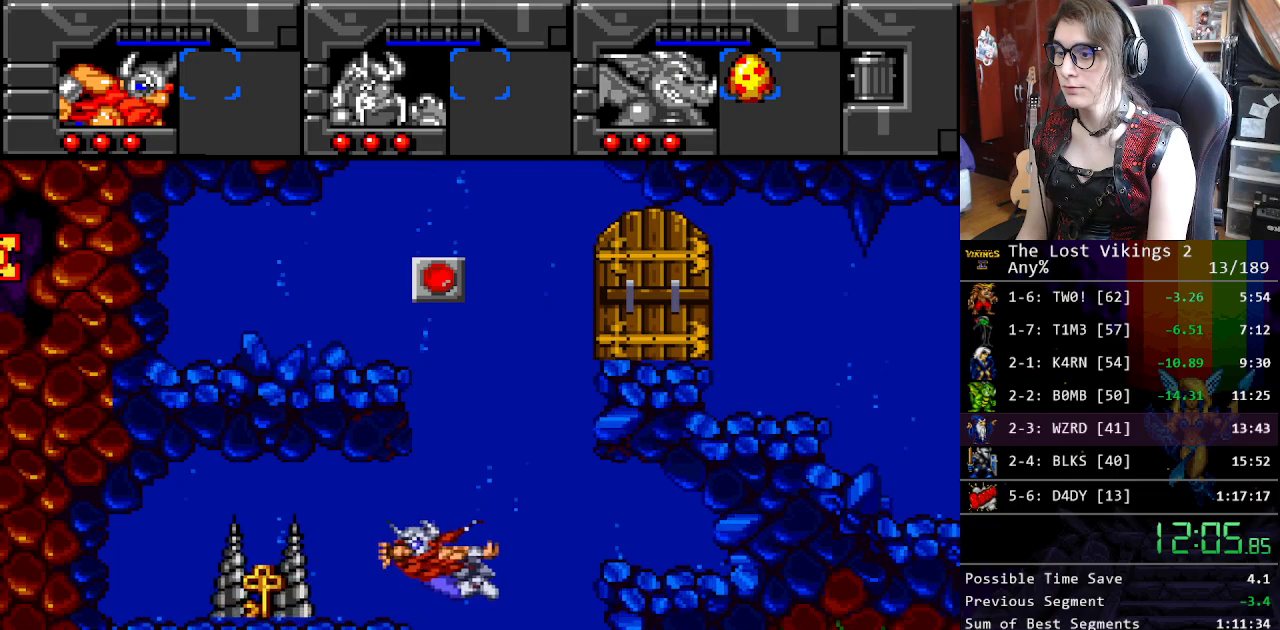
{"buttons": ["DPAD_LEFT"], "events": [[234, "DPAD_DOWN", "down"], [250, "DPAD_LEFT", "up"], [267, "DPAD_DOWN", "up"], [401, "DPAD_LEFT", "down"]]}
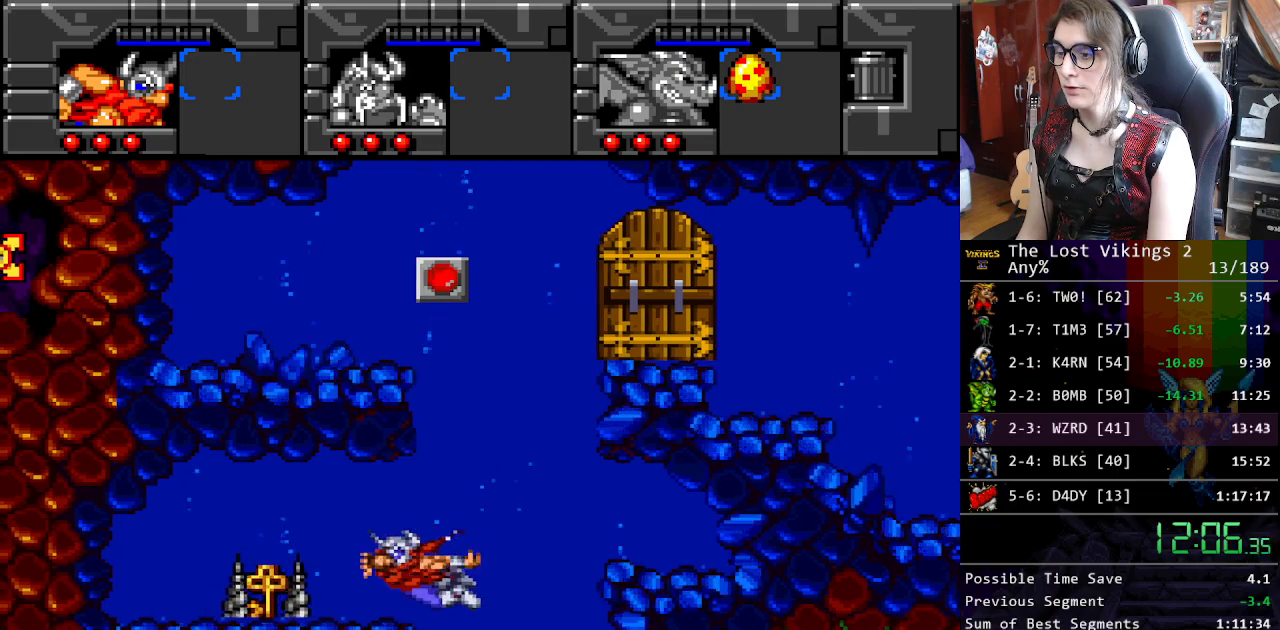
{"buttons": ["DPAD_LEFT"], "events": []}
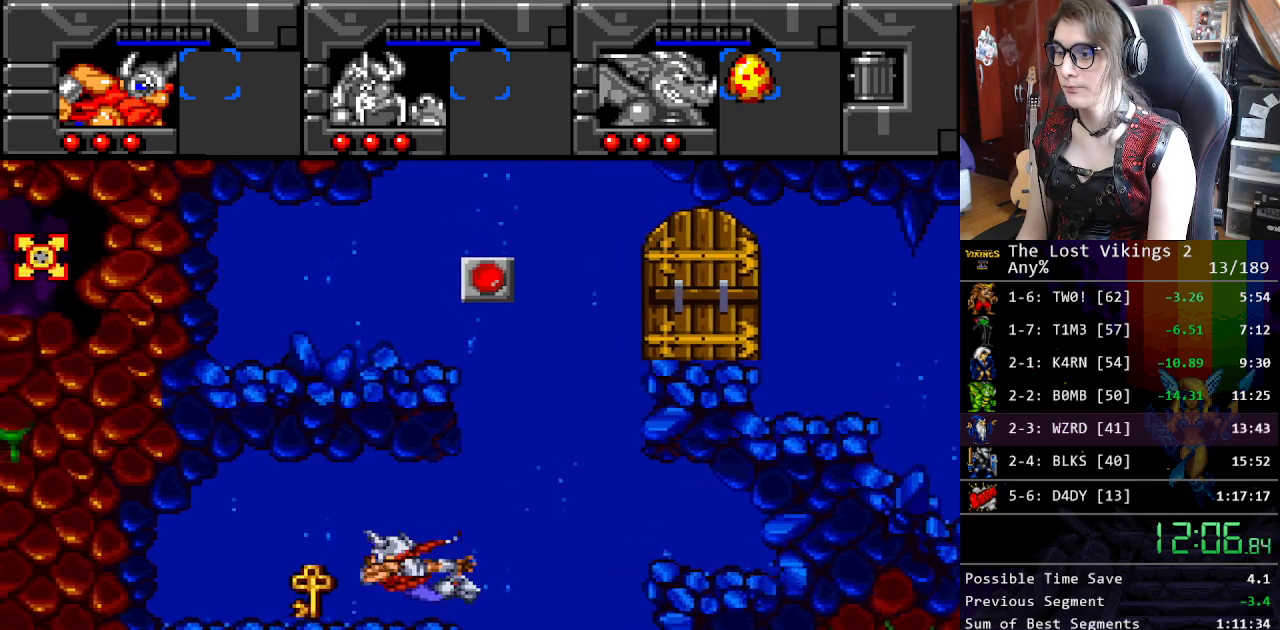
{"buttons": ["DPAD_RIGHT"], "events": [[284, "DPAD_LEFT", "up"], [301, "DPAD_RIGHT", "down"], [418, "B", "down"], [501, "B", "up"]]}
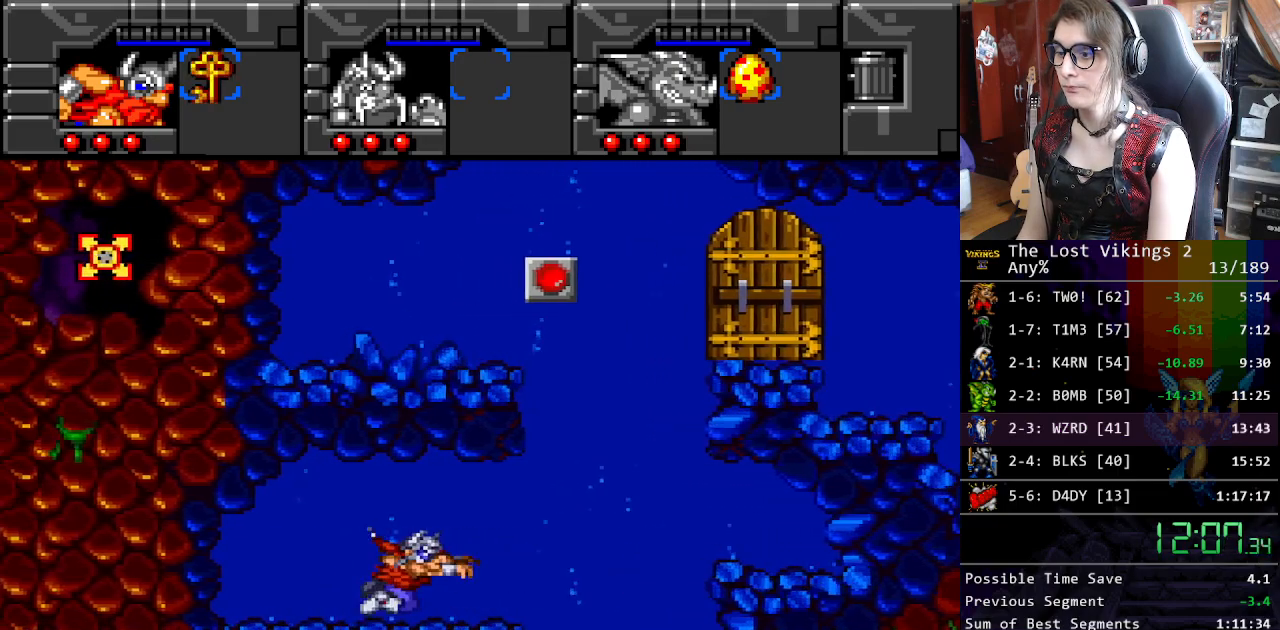
{"buttons": ["B", "DPAD_UP"], "events": [[84, "B", "down"], [151, "DPAD_UP", "down"], [168, "B", "up"], [234, "B", "down"], [335, "B", "up"], [385, "DPAD_RIGHT", "up"], [502, "B", "down"]]}
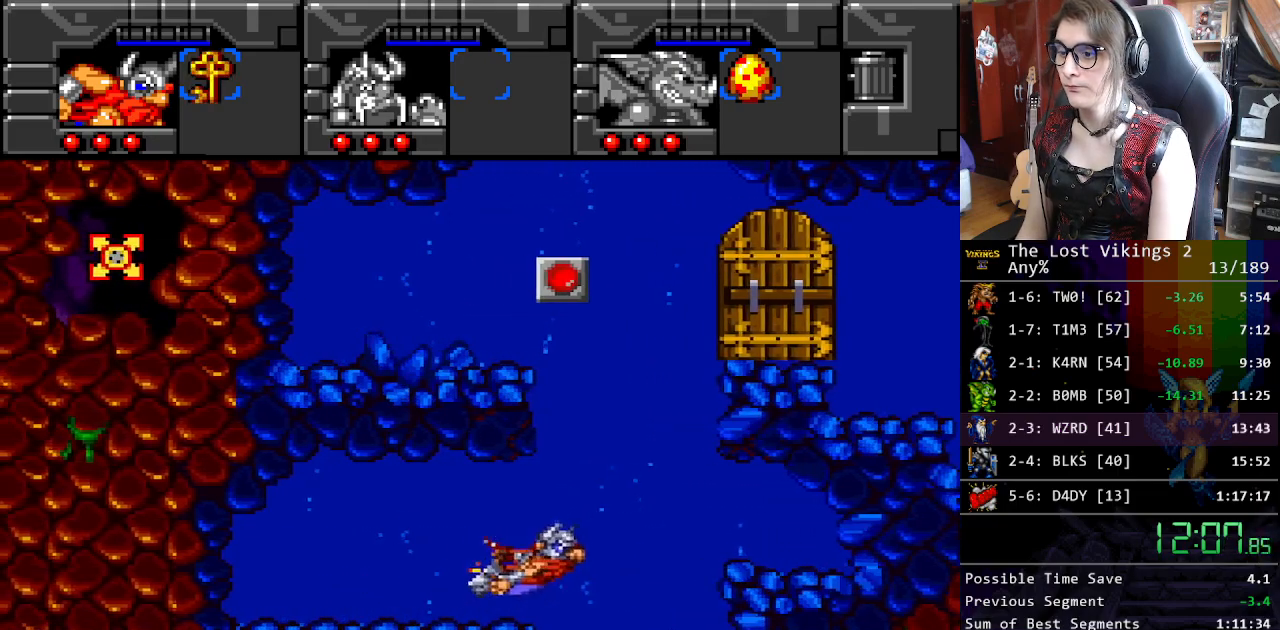
{"buttons": ["DPAD_UP"], "events": [[83, "B", "up"], [167, "B", "down"], [284, "B", "up"], [351, "B", "down"], [434, "B", "up"]]}
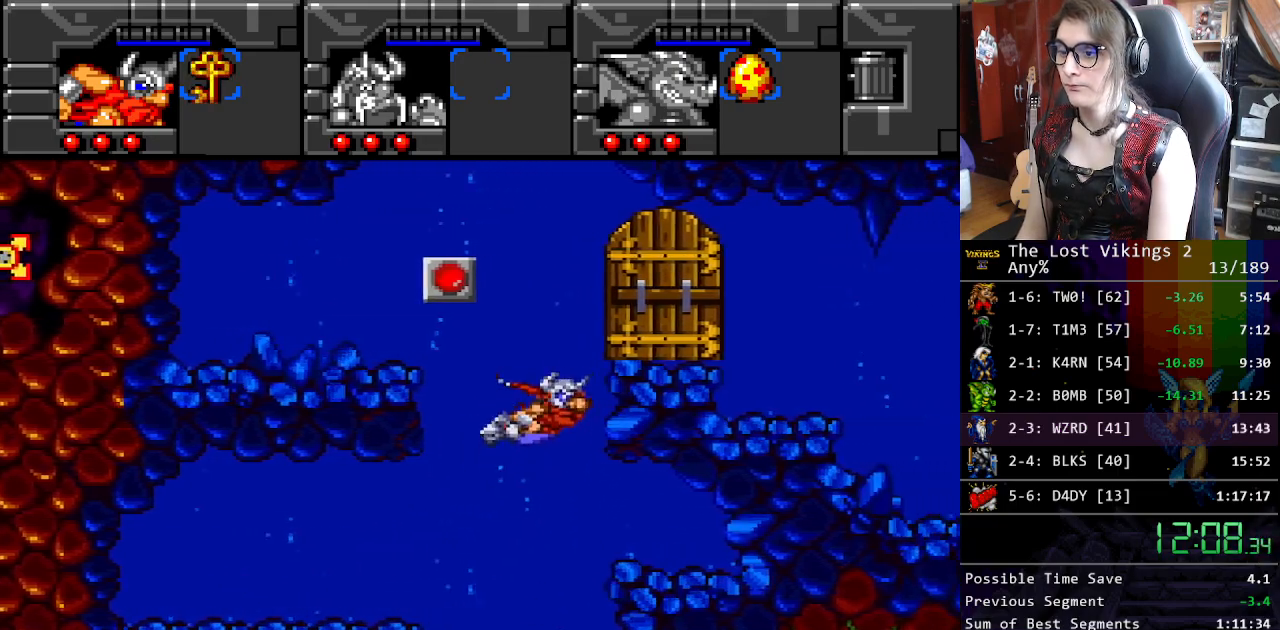
{"buttons": ["DPAD_DOWN", "DPAD_RIGHT"], "events": [[50, "DPAD_RIGHT", "down"], [217, "DPAD_UP", "up"], [317, "B", "down"], [334, "DPAD_DOWN", "down"], [418, "B", "up"]]}
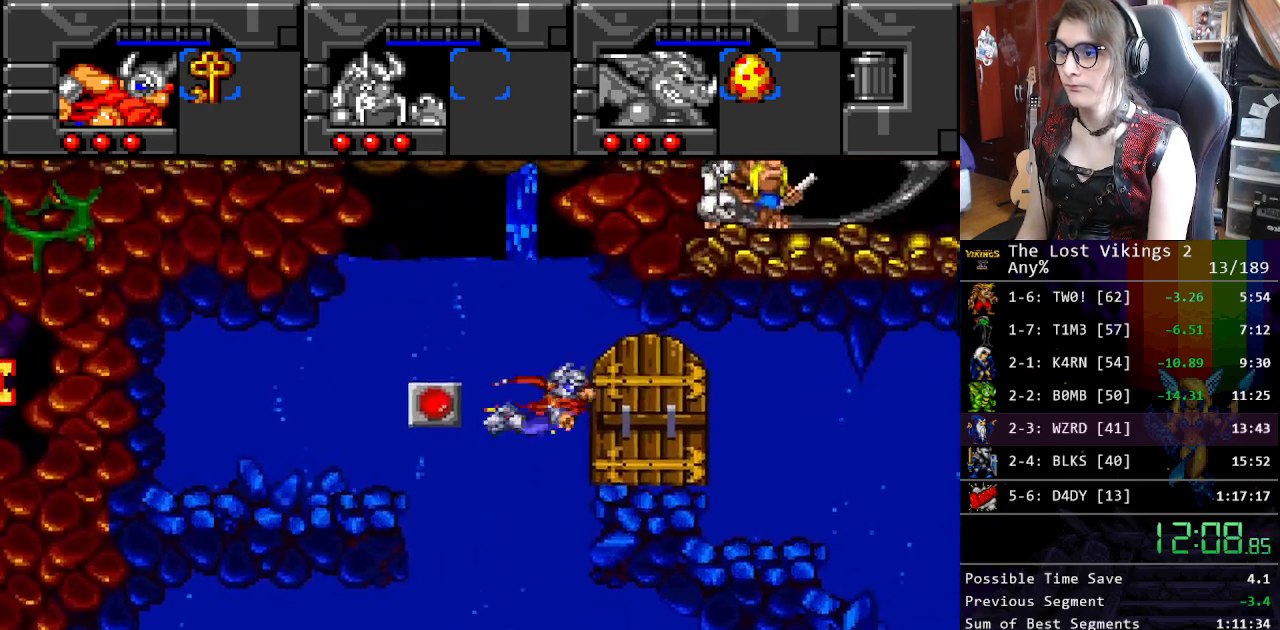
{"buttons": ["DPAD_RIGHT"], "events": [[17, "B", "down"], [100, "B", "up"], [201, "B", "down"], [301, "B", "up"], [368, "B", "down"], [451, "DPAD_DOWN", "up"], [485, "B", "up"]]}
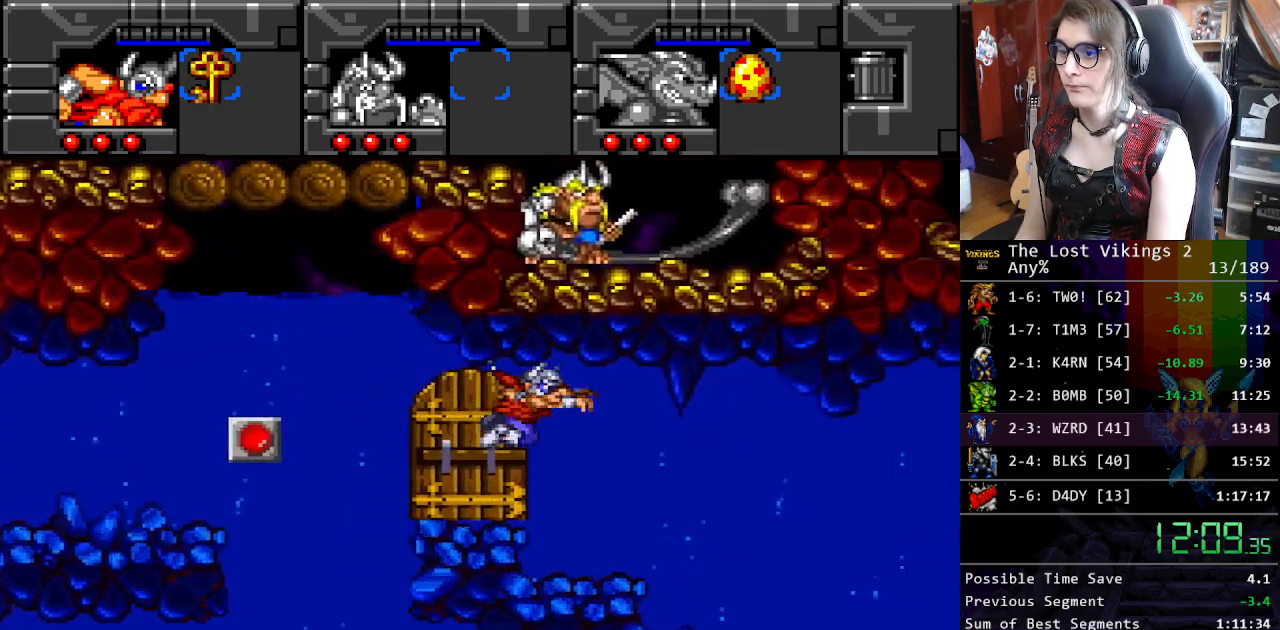
{"buttons": ["DPAD_RIGHT"], "events": [[67, "B", "down"], [151, "B", "up"], [234, "B", "down"], [334, "B", "up"], [401, "B", "down"], [485, "B", "up"]]}
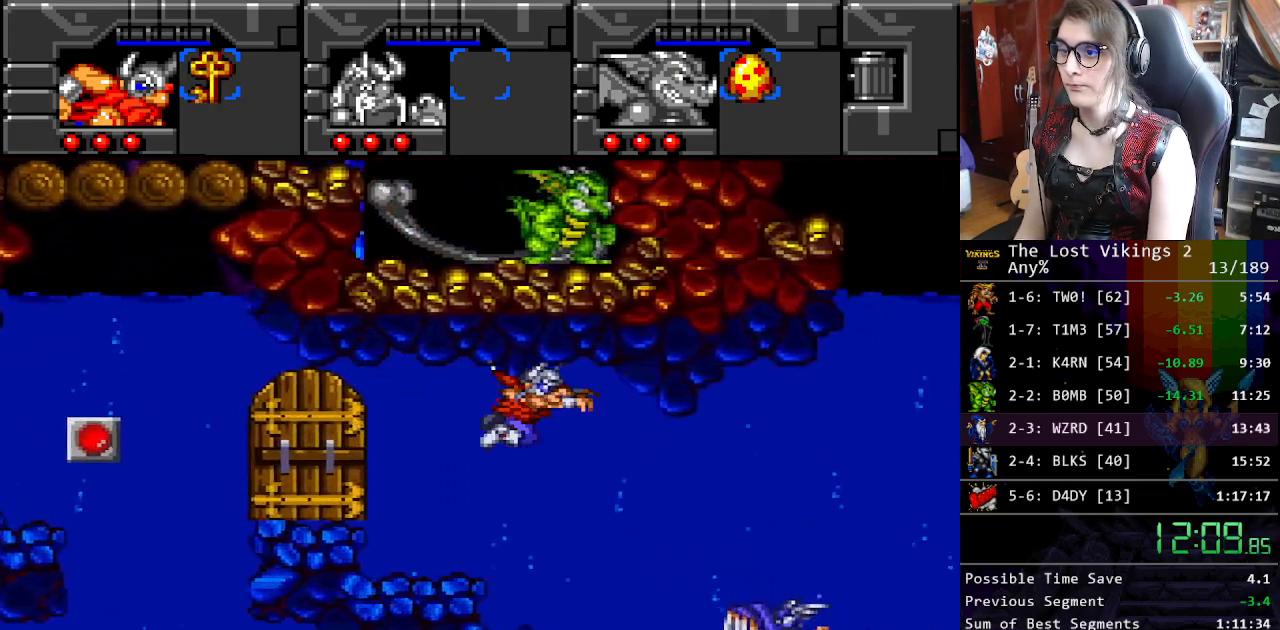
{"buttons": ["B", "DPAD_RIGHT"], "events": [[67, "B", "down"], [167, "B", "up"], [251, "B", "down"], [335, "B", "up"], [401, "B", "down"]]}
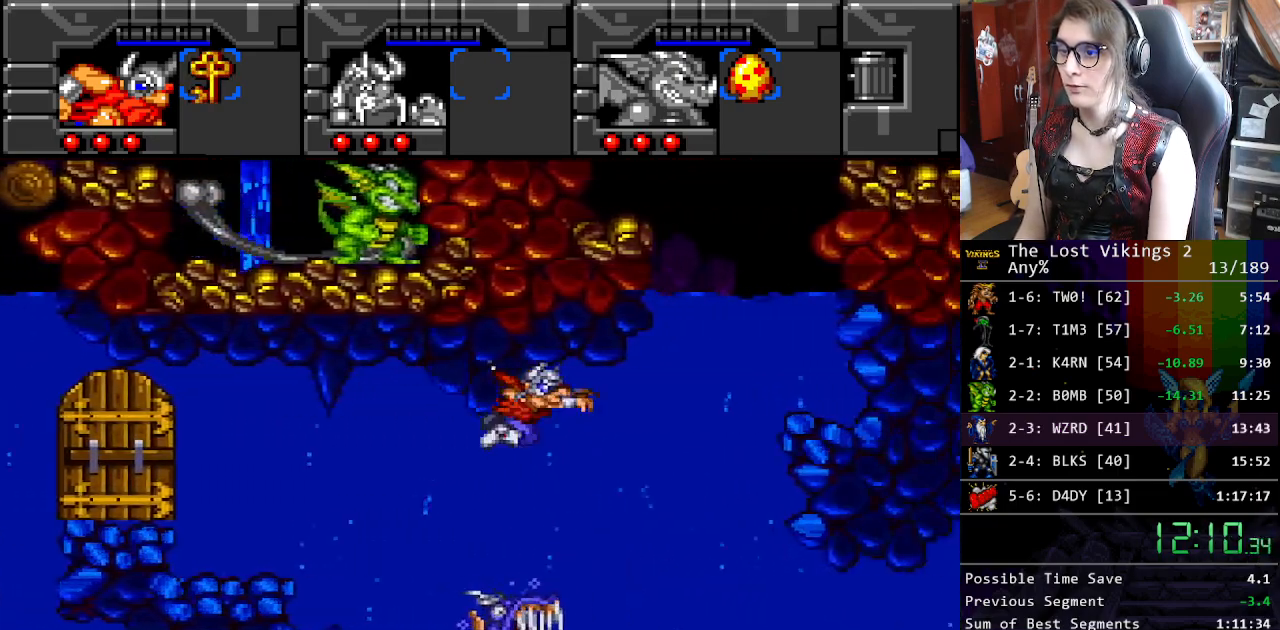
{"buttons": ["B", "DPAD_UP"], "events": [[16, "B", "up"], [83, "B", "down"], [183, "B", "up"], [267, "DPAD_UP", "down"], [284, "B", "down"], [367, "DPAD_RIGHT", "up"], [401, "B", "up"], [467, "B", "down"]]}
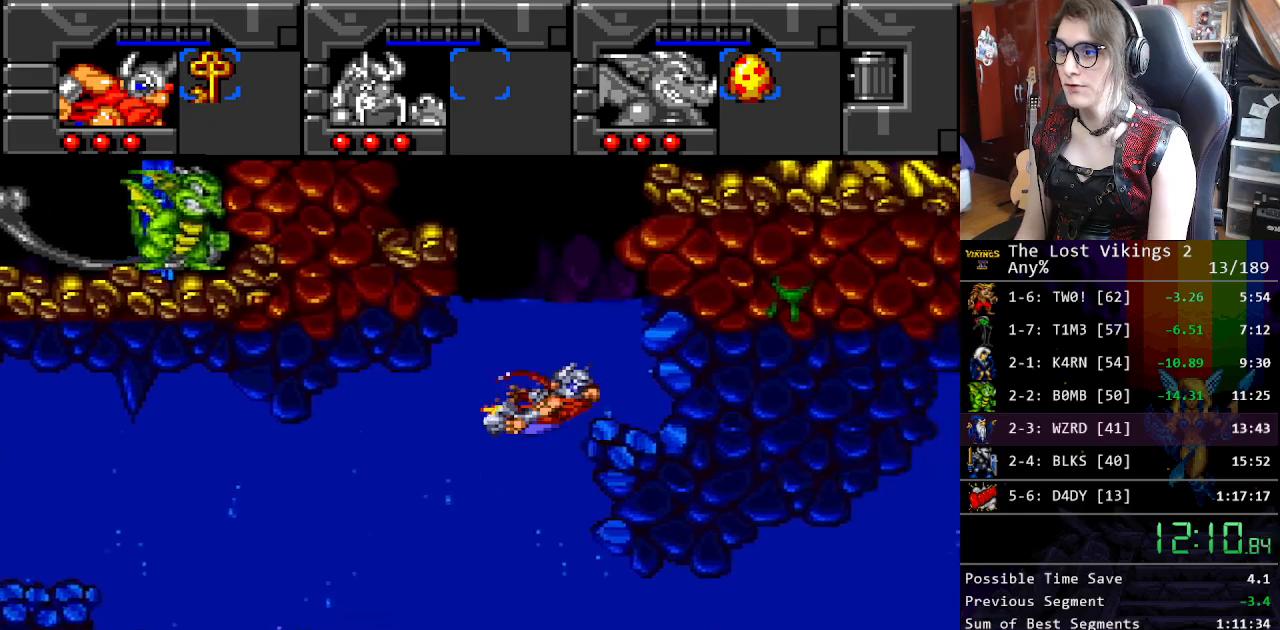
{"buttons": ["B", "DPAD_UP"], "events": [[83, "B", "up"], [150, "B", "down"], [267, "B", "up"], [334, "B", "down"], [417, "B", "up"], [501, "B", "down"]]}
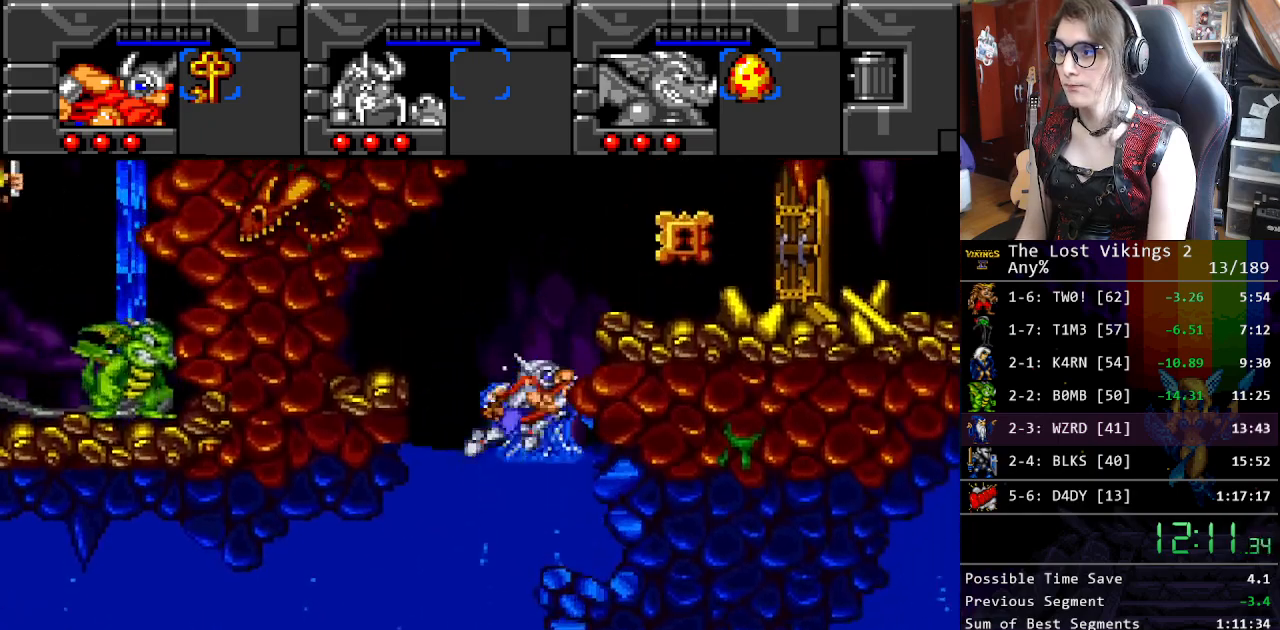
{"buttons": ["DPAD_UP", "DPAD_RIGHT"], "events": [[67, "DPAD_RIGHT", "down"], [100, "B", "up"], [184, "B", "down"], [251, "B", "up"], [334, "B", "down"], [484, "B", "up"]]}
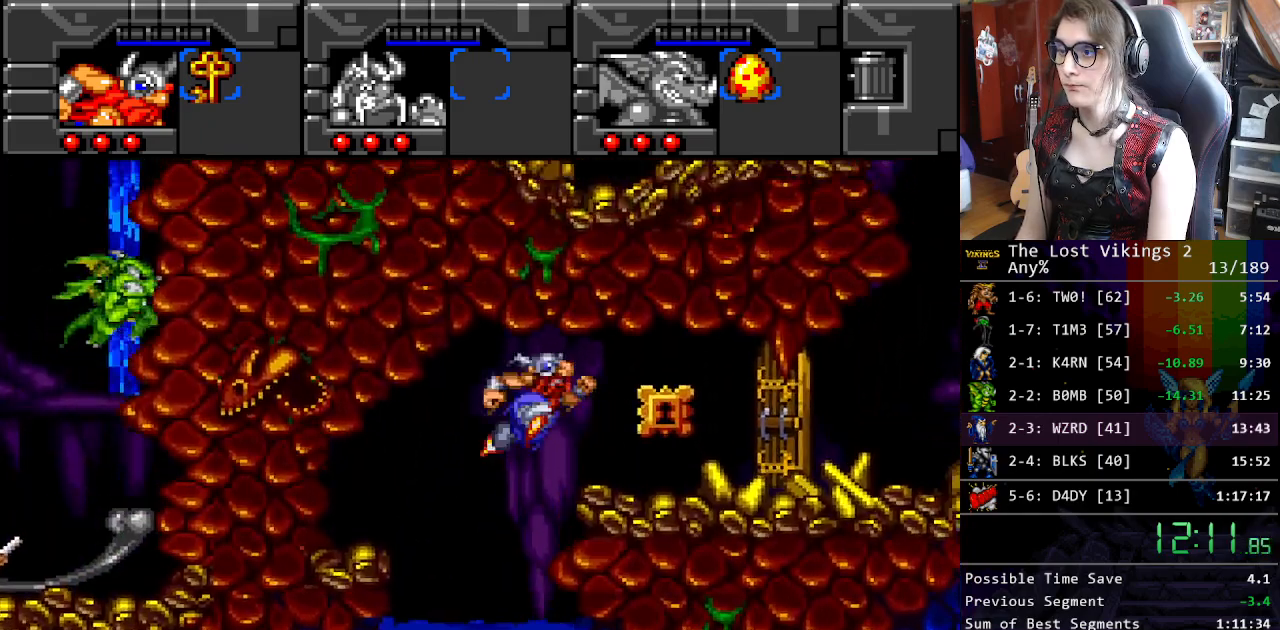
{"buttons": [], "events": [[318, "DPAD_LEFT", "down"], [318, "DPAD_RIGHT", "up"], [318, "DPAD_UP", "up"], [334, "DPAD_LEFT", "up"], [334, "R1", "down"], [468, "R1", "up"]]}
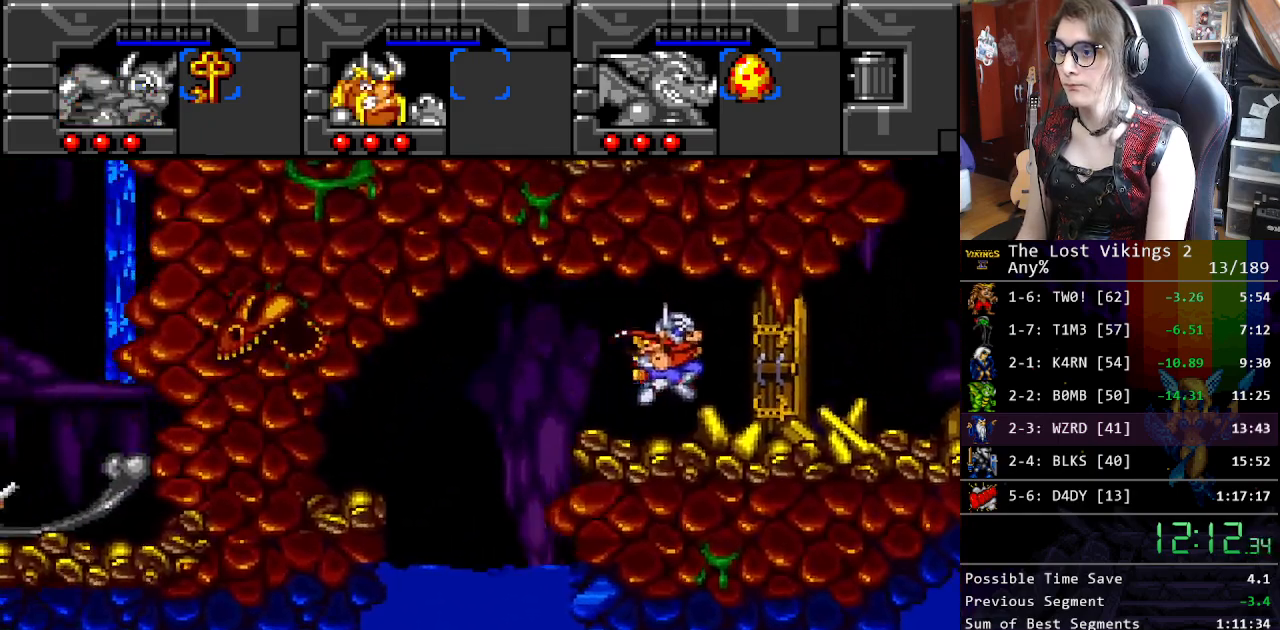
{"buttons": [], "events": []}
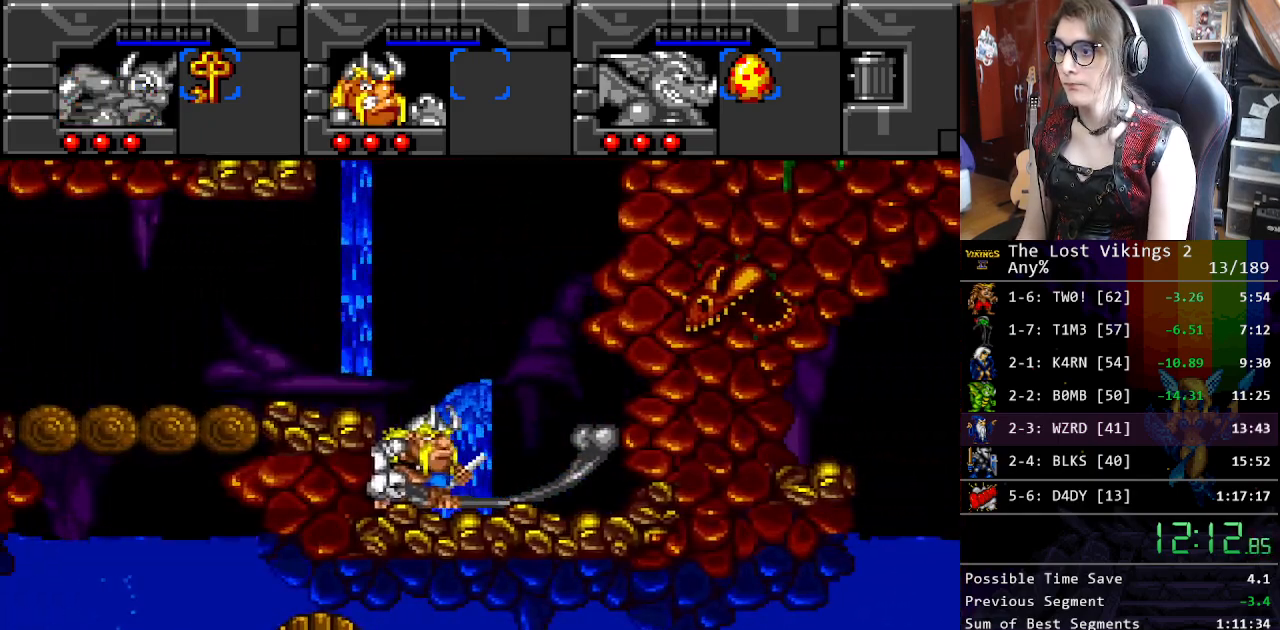
{"buttons": [], "events": [[33, "DPAD_LEFT", "down"], [167, "DPAD_LEFT", "up"]]}
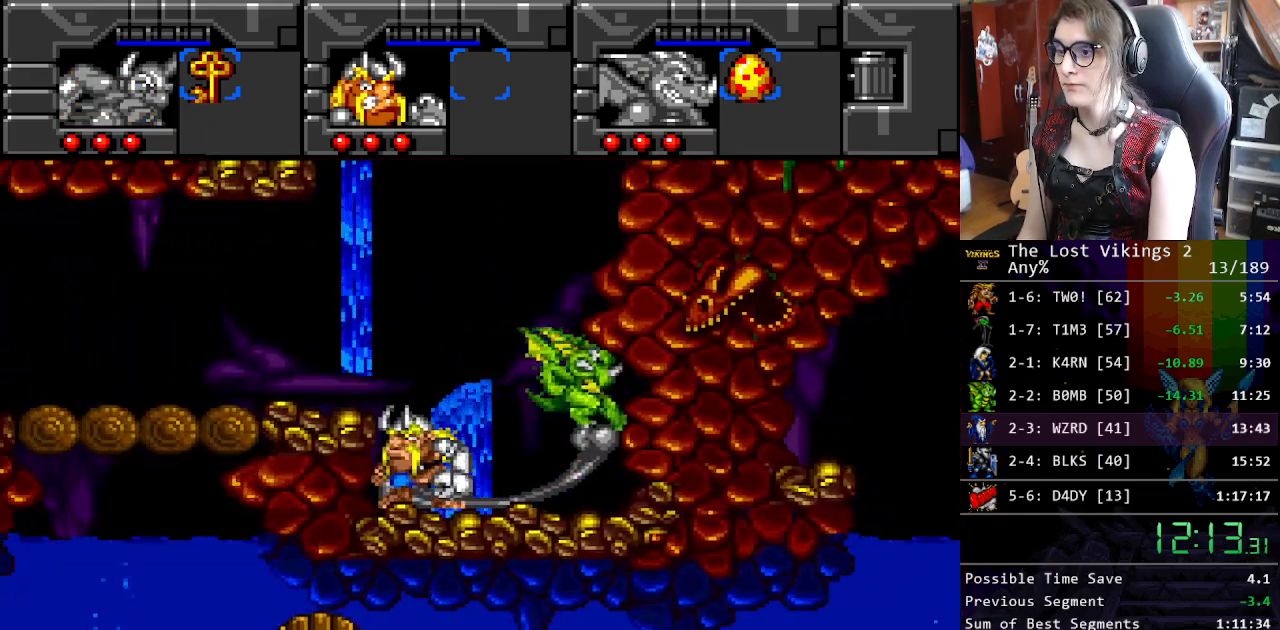
{"buttons": ["DPAD_LEFT"], "events": [[384, "DPAD_LEFT", "down"]]}
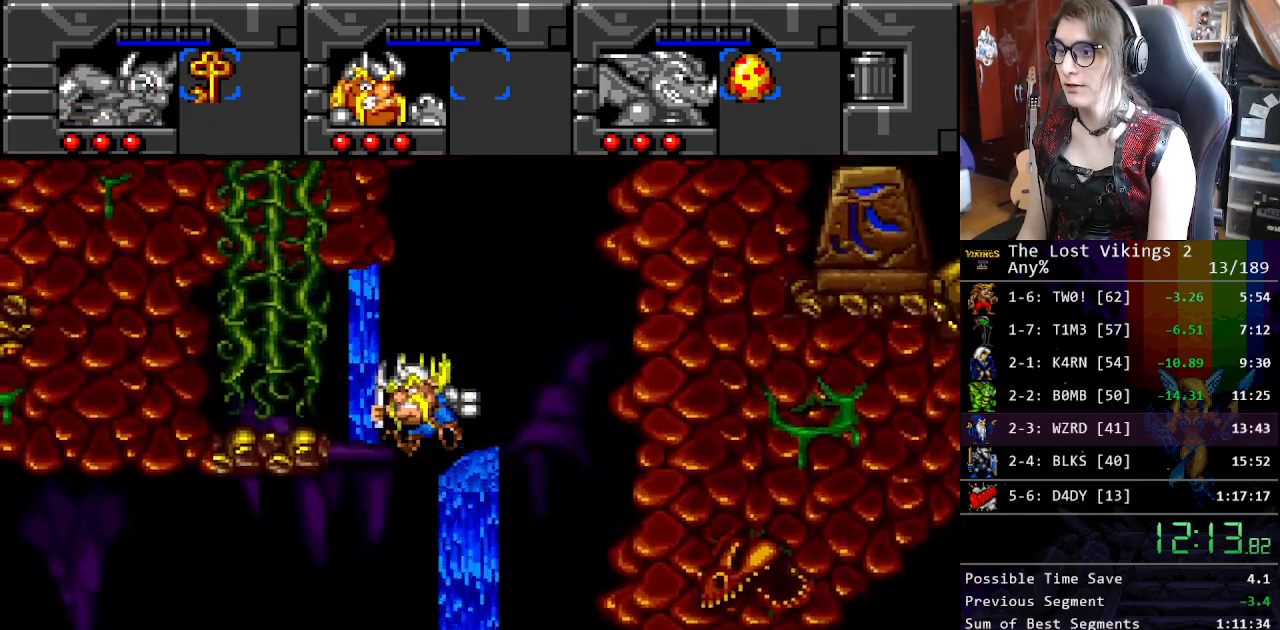
{"buttons": ["DPAD_LEFT"], "events": [[334, "R1", "down"], [368, "DPAD_LEFT", "up"], [451, "R1", "up"], [485, "DPAD_LEFT", "down"]]}
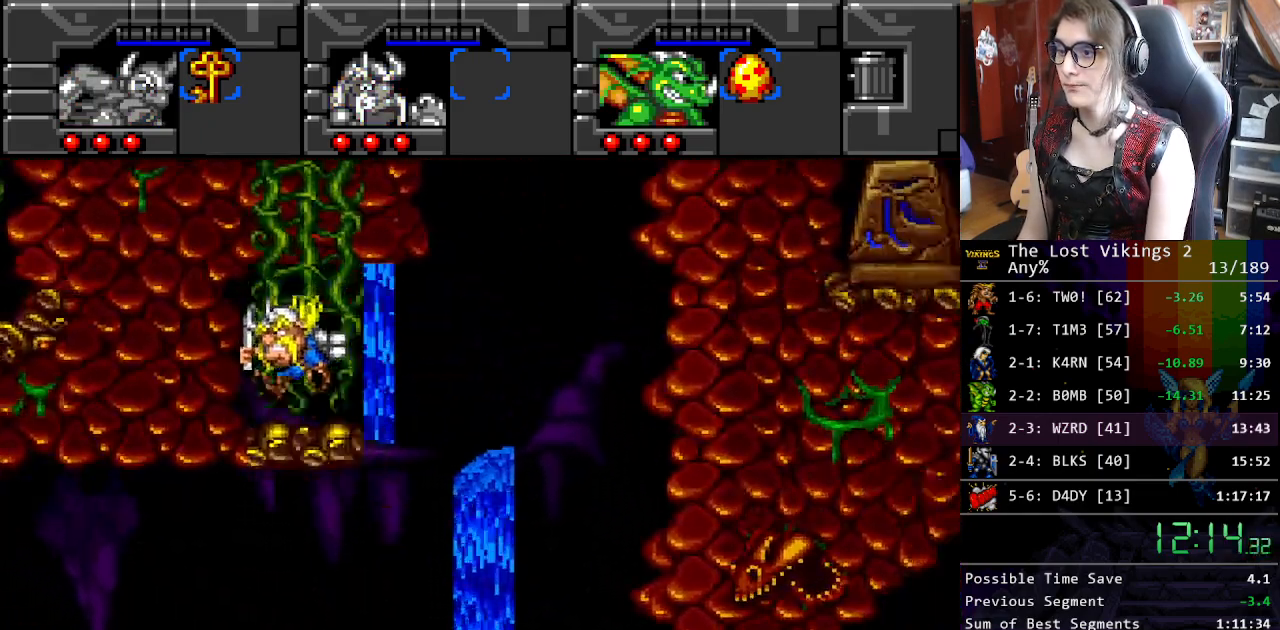
{"buttons": ["B", "DPAD_LEFT"], "events": [[51, "B", "down"], [134, "B", "up"], [134, "DPAD_UP", "down"], [201, "DPAD_UP", "up"], [268, "B", "down"], [351, "B", "up"], [451, "B", "down"]]}
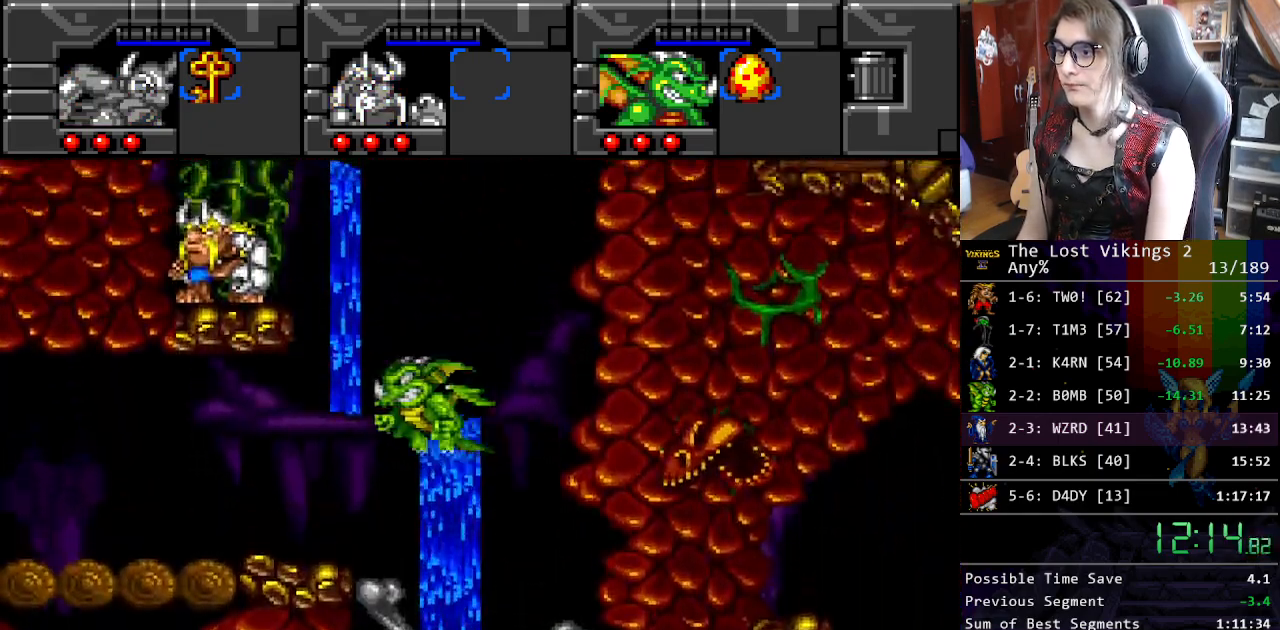
{"buttons": ["DPAD_LEFT"], "events": [[33, "B", "up"], [117, "B", "down"], [217, "B", "up"], [300, "B", "down"], [417, "B", "up"]]}
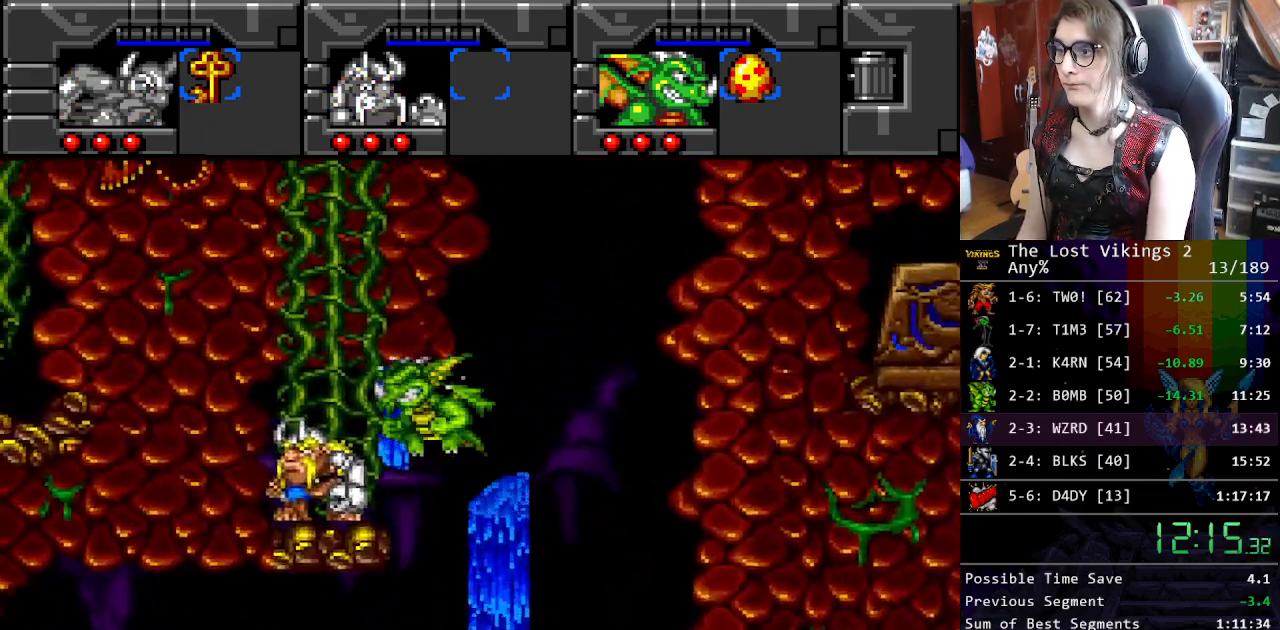
{"buttons": ["B"], "events": [[16, "B", "down"], [133, "B", "up"], [317, "DPAD_LEFT", "up"], [317, "DPAD_RIGHT", "down"], [334, "DPAD_RIGHT", "up"], [451, "B", "down"]]}